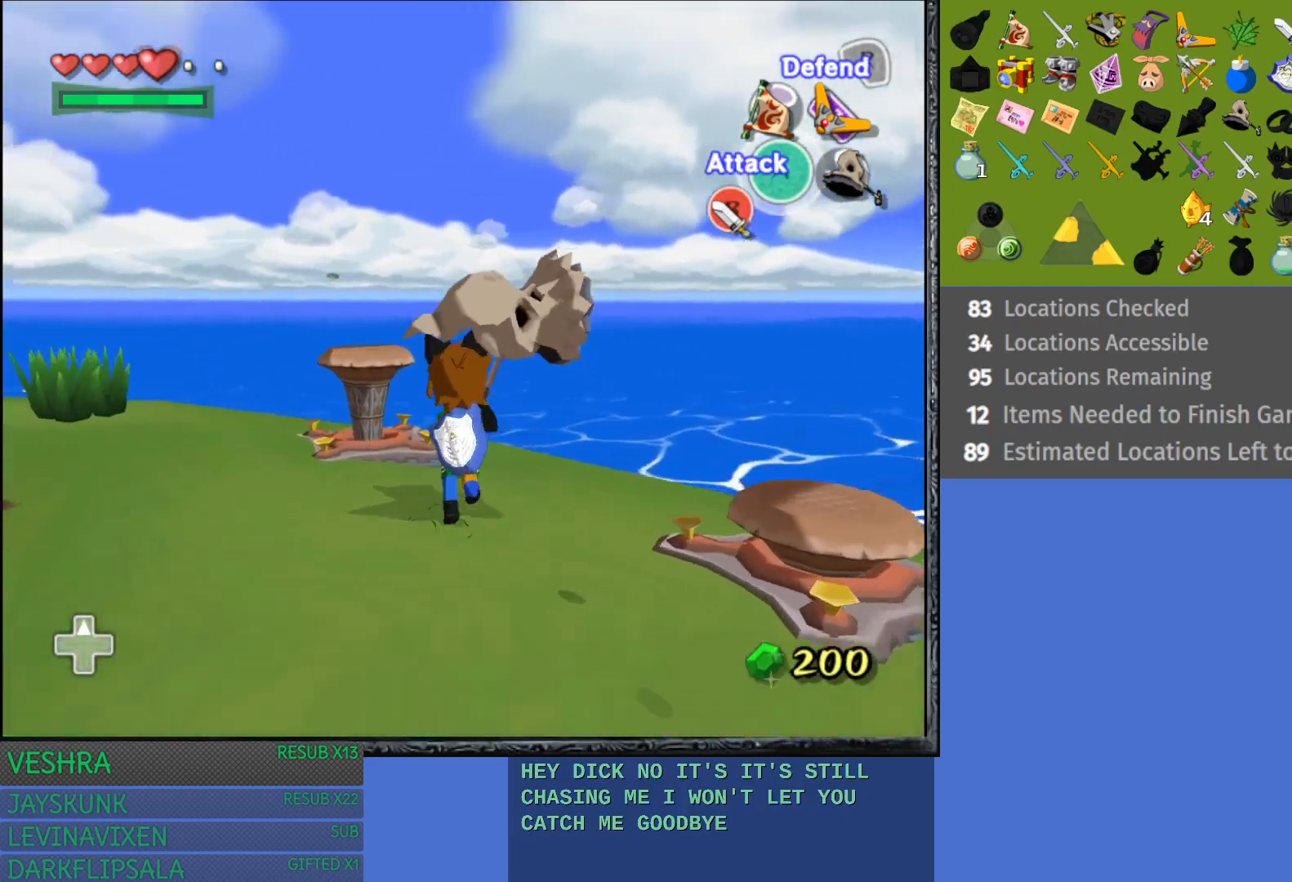
Gameplay with a controller (PlayStation layout); each line is a JSON object with the inputs held at the frame after it. "events" lists button and stick changes between this image and that frame as [ms after this image, input, new state], when the widget could be followed in between. Not read: L3 R3.
{"buttons": ["CIRCLE"], "left_stick": "up", "right_stick": "center", "events": [[50, "CIRCLE", "down"], [83, "left_stick", "up"]]}
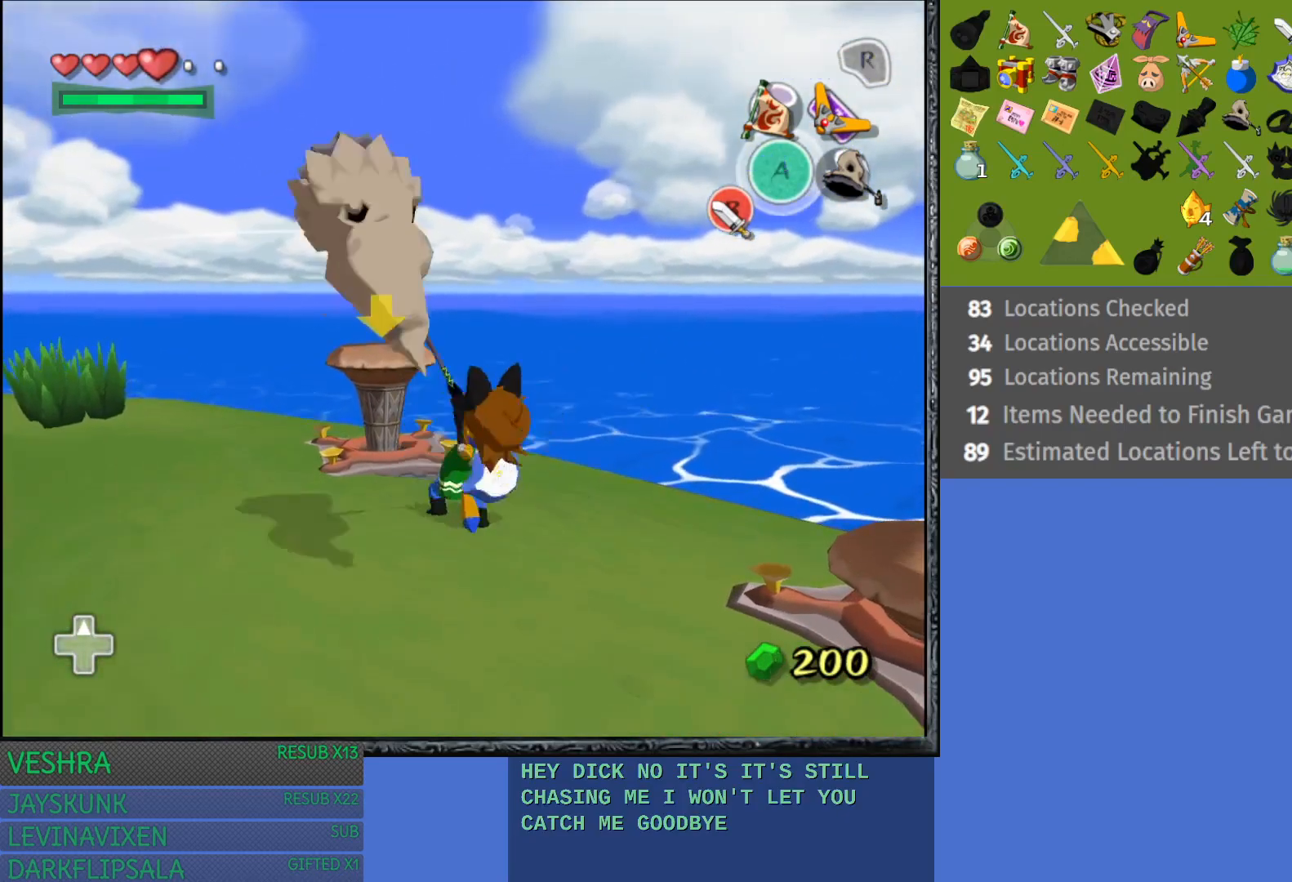
{"buttons": ["CIRCLE"], "left_stick": "up-left", "right_stick": "center", "events": [[117, "left_stick", "up-left"]]}
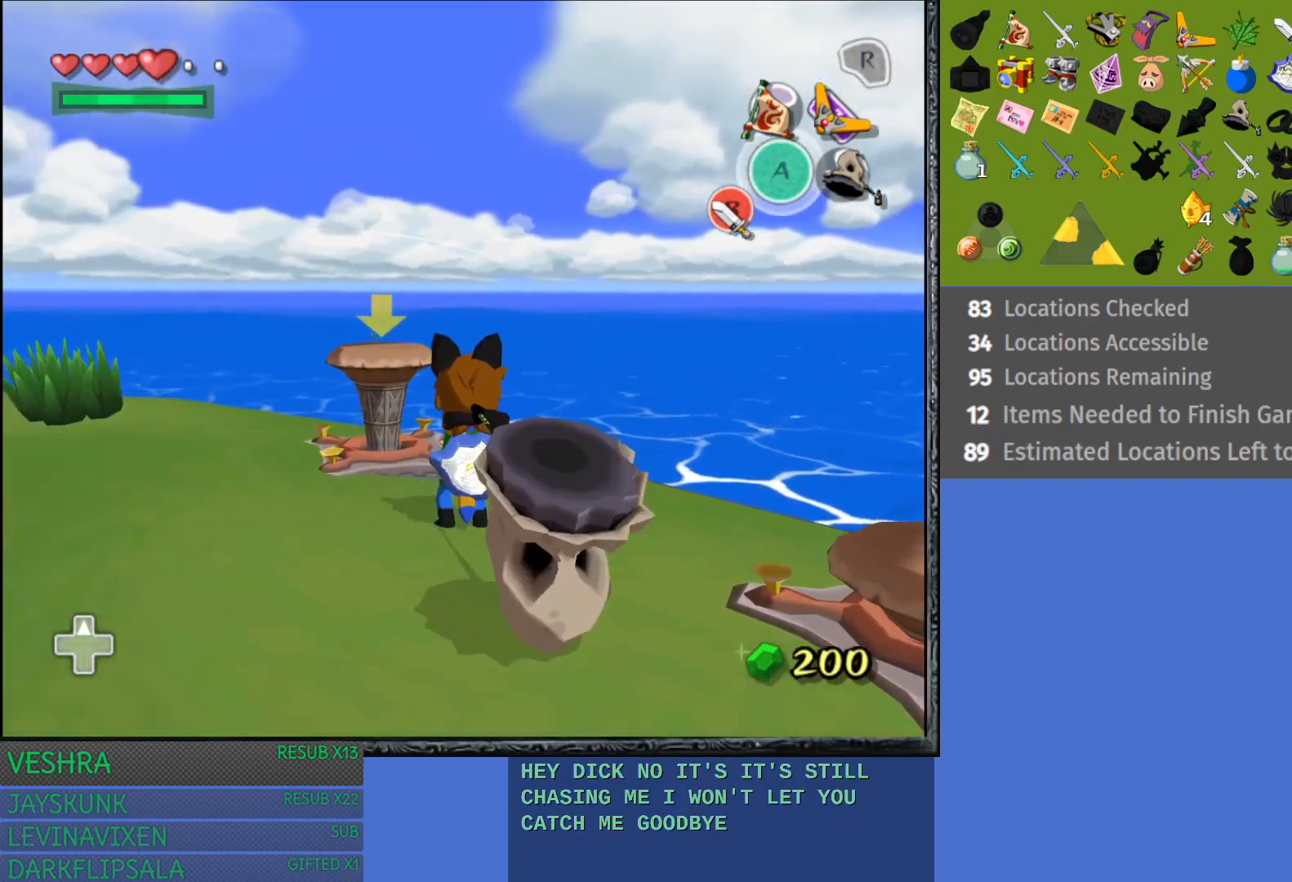
{"buttons": [], "left_stick": "center", "right_stick": "center", "events": [[300, "CIRCLE", "up"], [450, "left_stick", "center"]]}
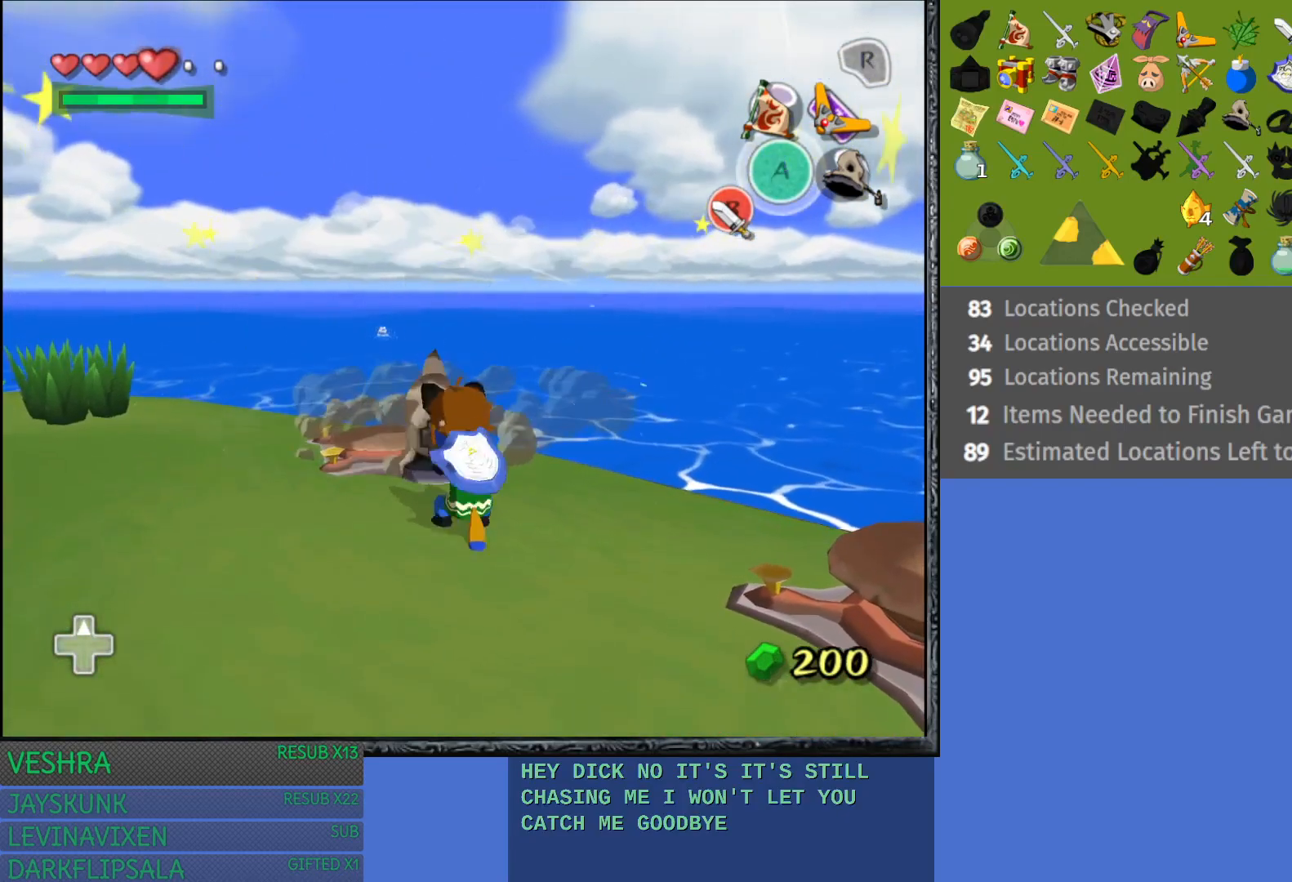
{"buttons": [], "left_stick": "center", "right_stick": "center", "events": []}
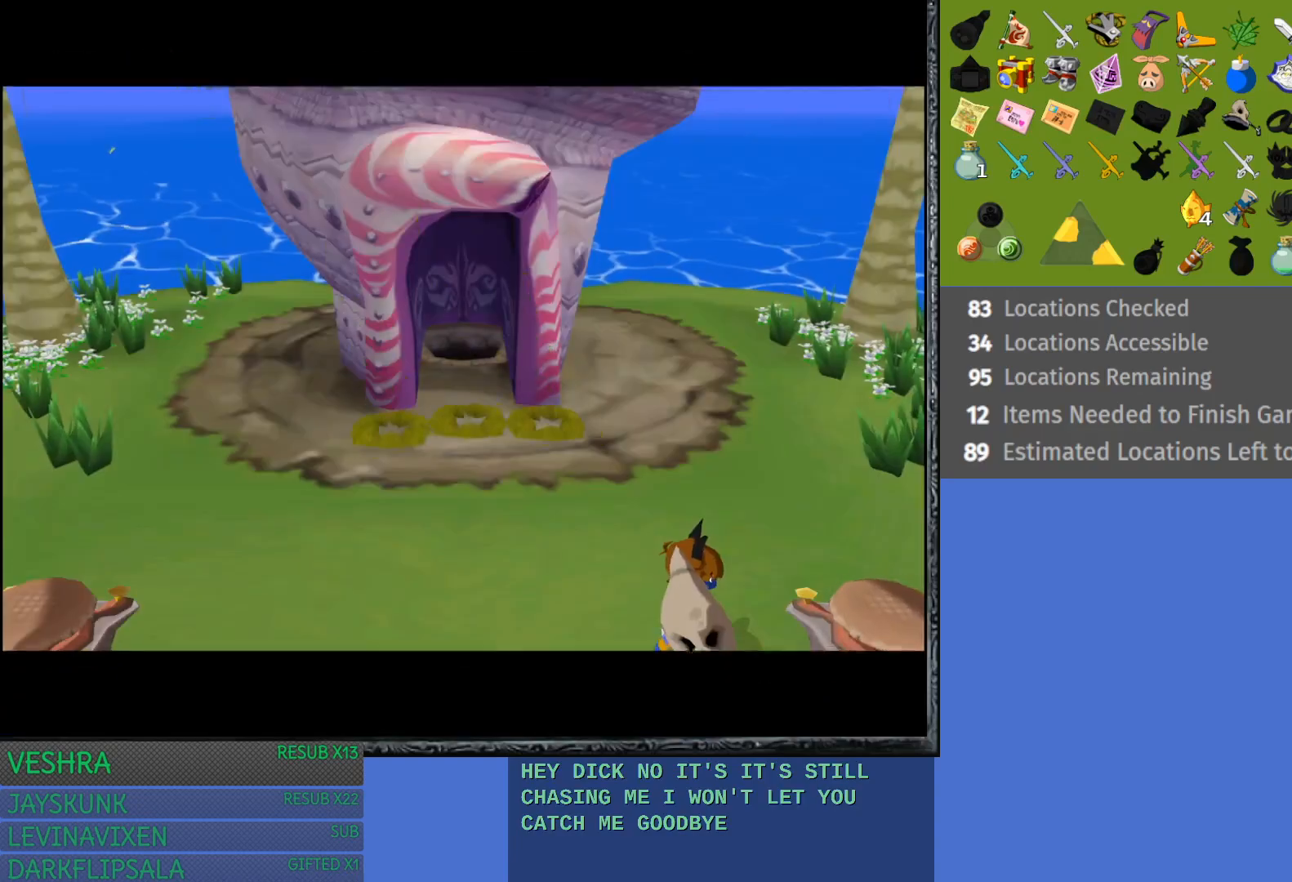
{"buttons": [], "left_stick": "center", "right_stick": "center", "events": []}
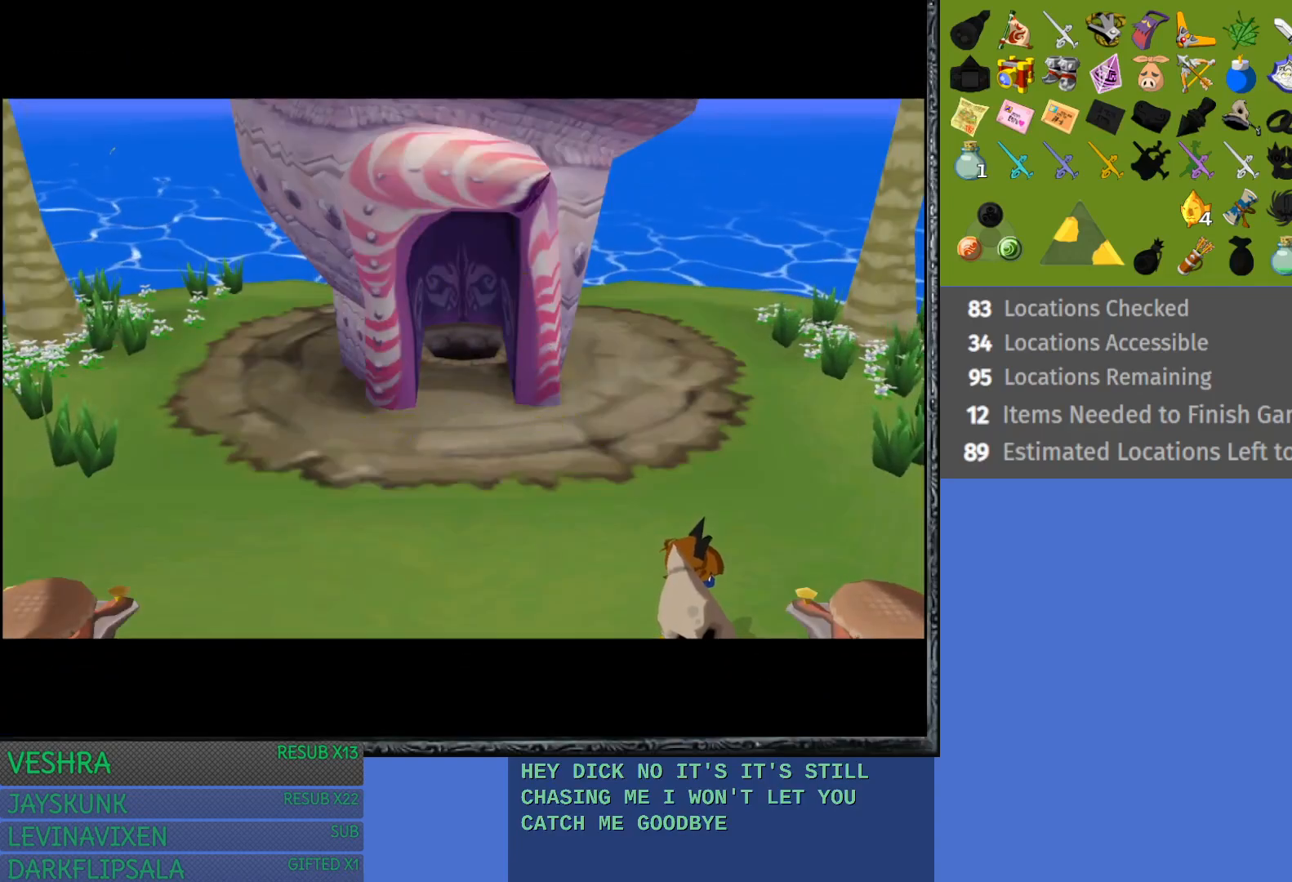
{"buttons": [], "left_stick": "up-left", "right_stick": "center", "events": [[500, "left_stick", "up-left"]]}
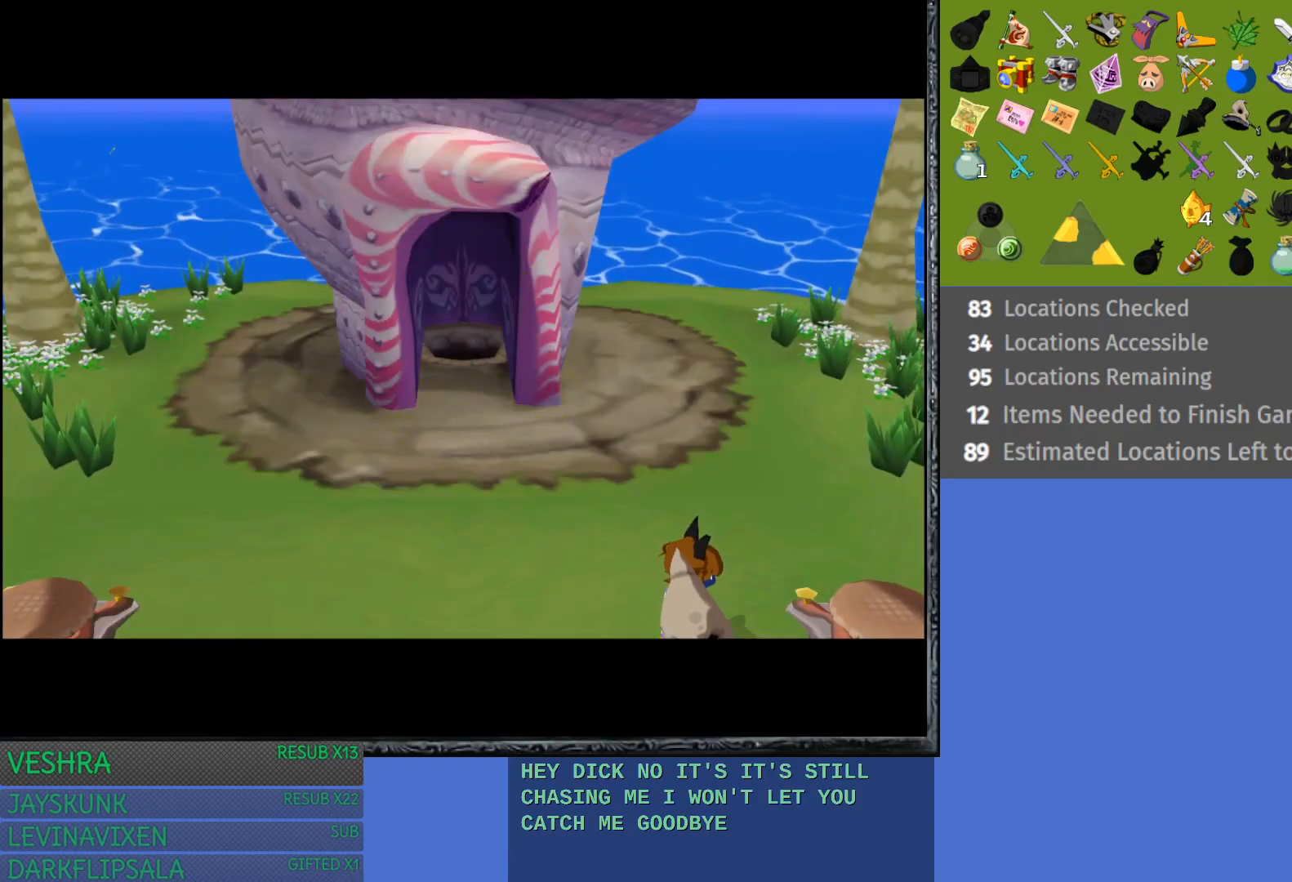
{"buttons": [], "left_stick": "up-left", "right_stick": "center", "events": []}
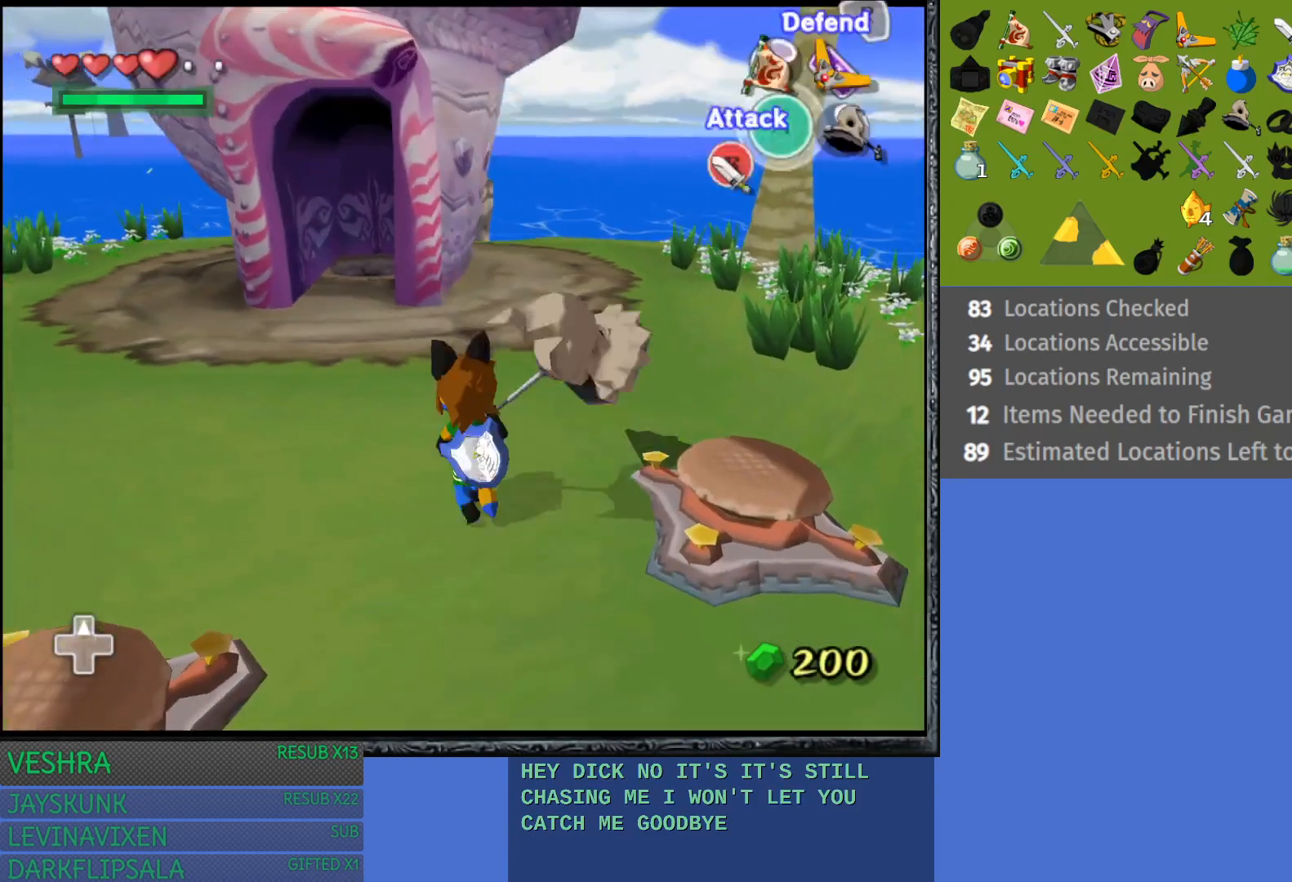
{"buttons": [], "left_stick": "up", "right_stick": "center", "events": [[250, "left_stick", "up"]]}
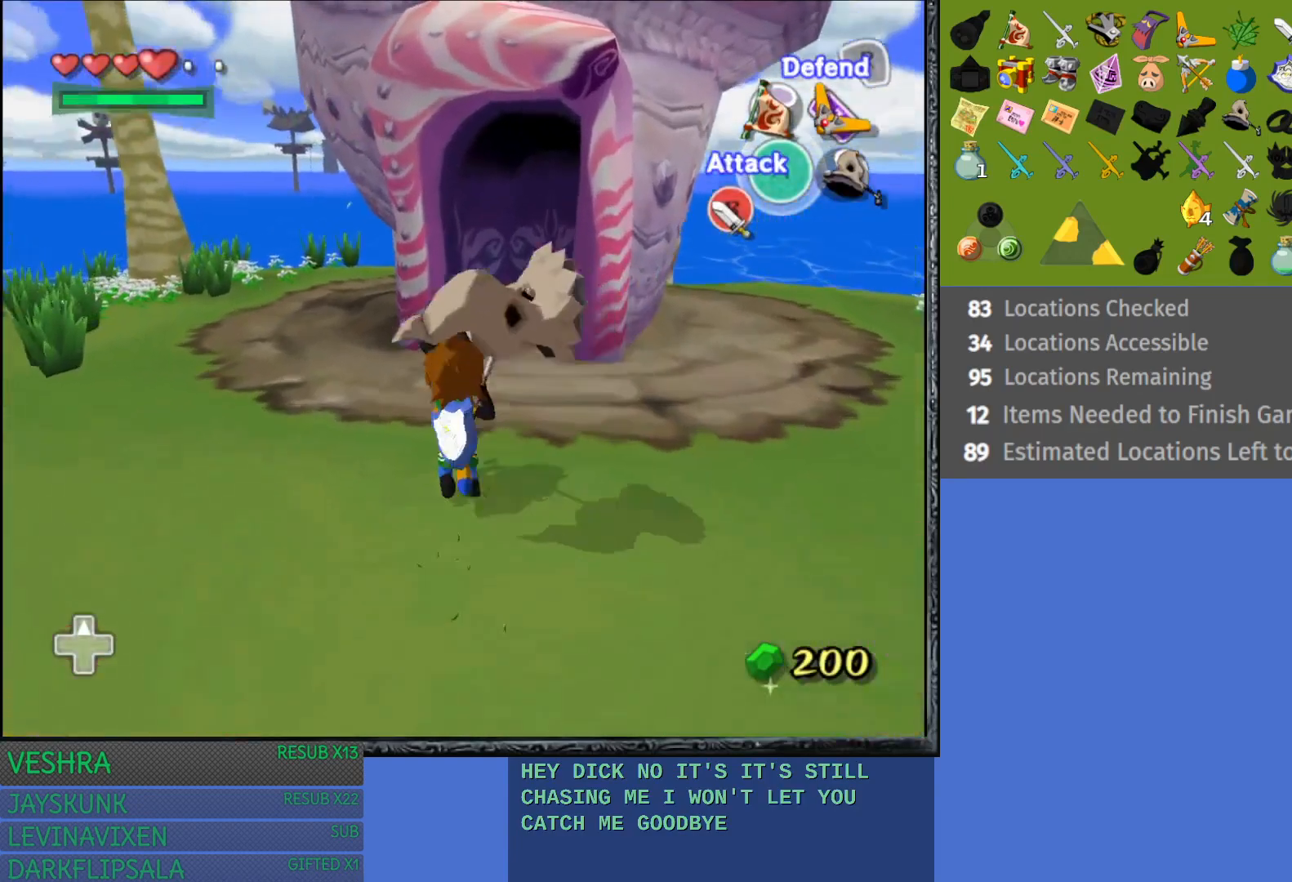
{"buttons": [], "left_stick": "up-right", "right_stick": "center", "events": [[100, "left_stick", "up-right"]]}
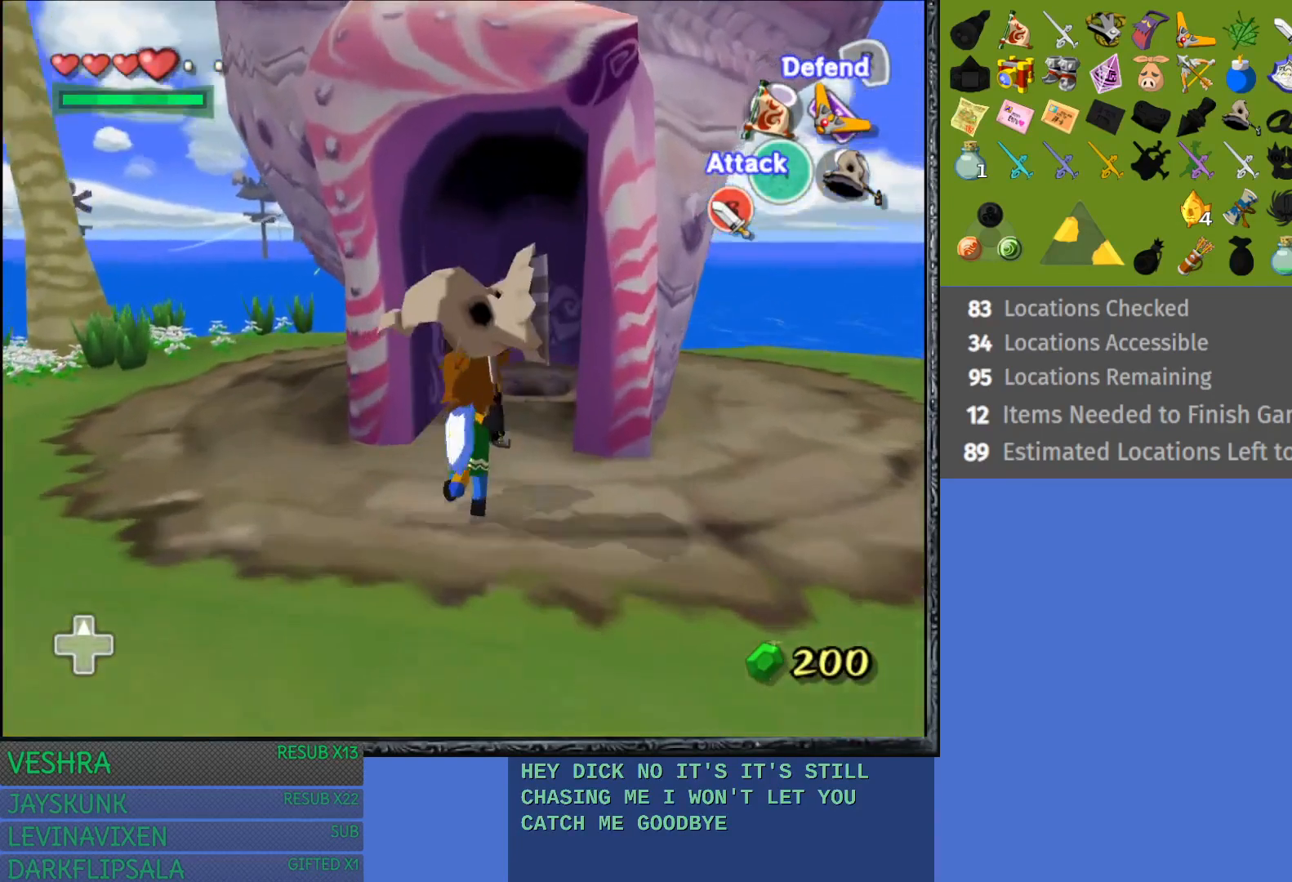
{"buttons": [], "left_stick": "up", "right_stick": "center", "events": [[133, "left_stick", "up"]]}
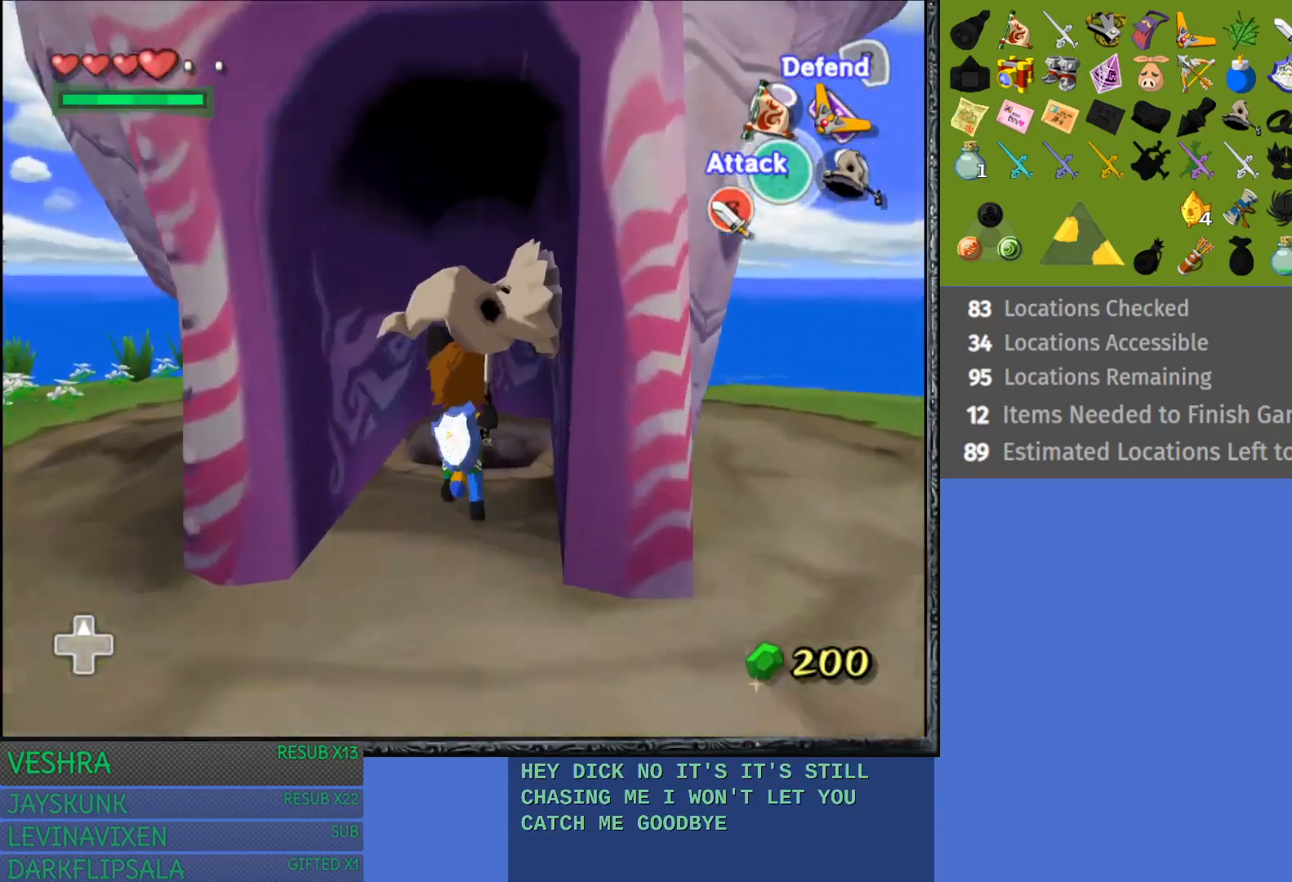
{"buttons": [], "left_stick": "up", "right_stick": "center", "events": []}
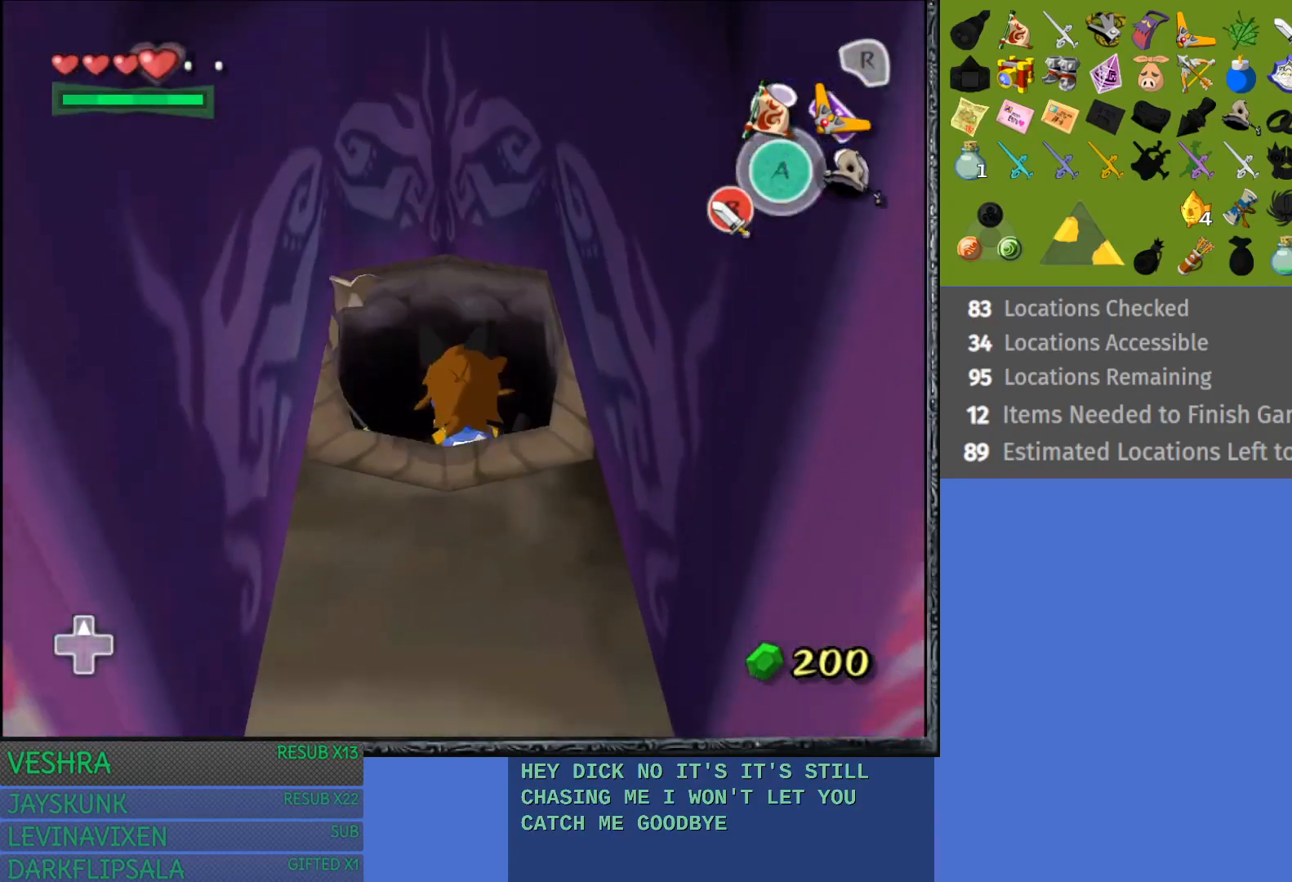
{"buttons": [], "left_stick": "up", "right_stick": "center", "events": []}
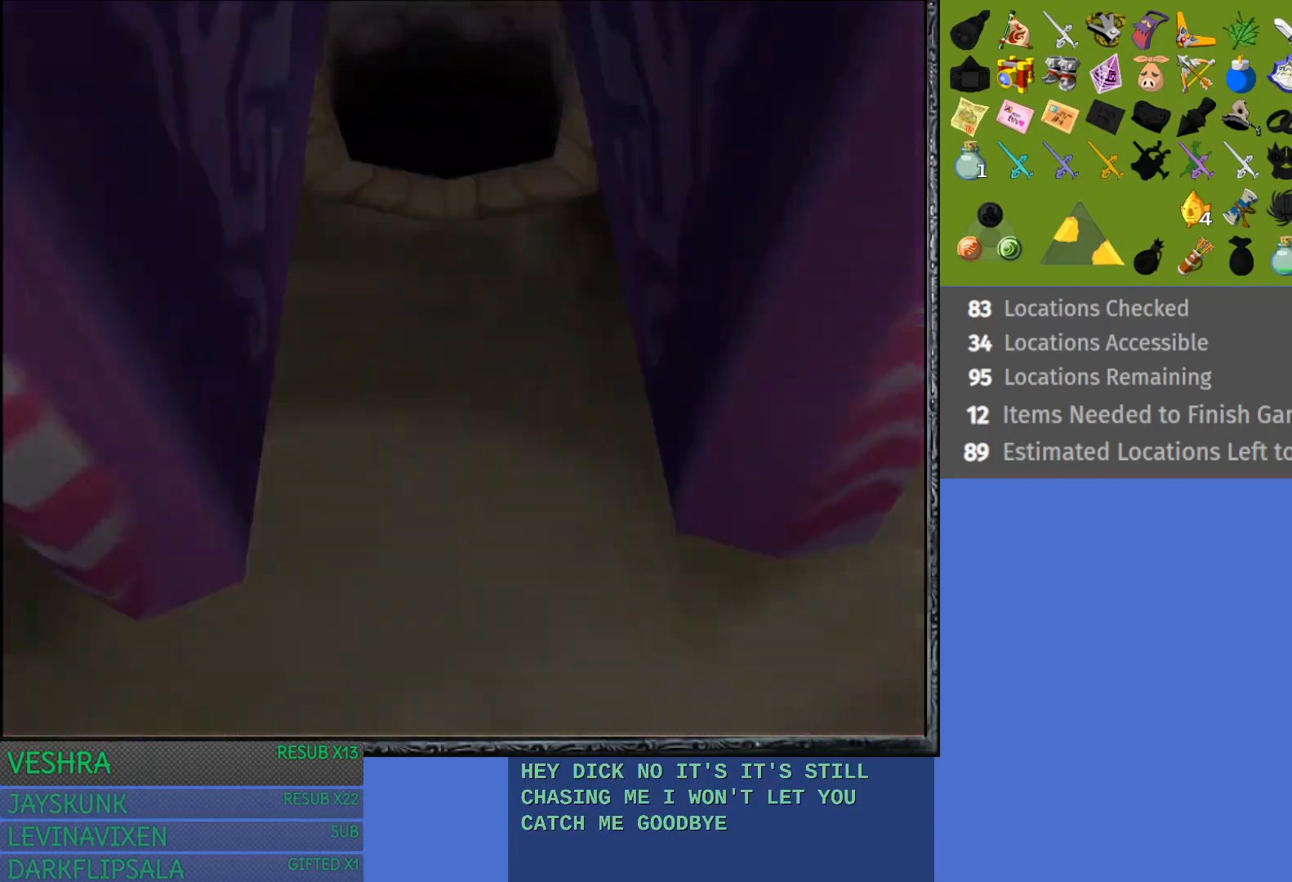
{"buttons": [], "left_stick": "up", "right_stick": "center", "events": []}
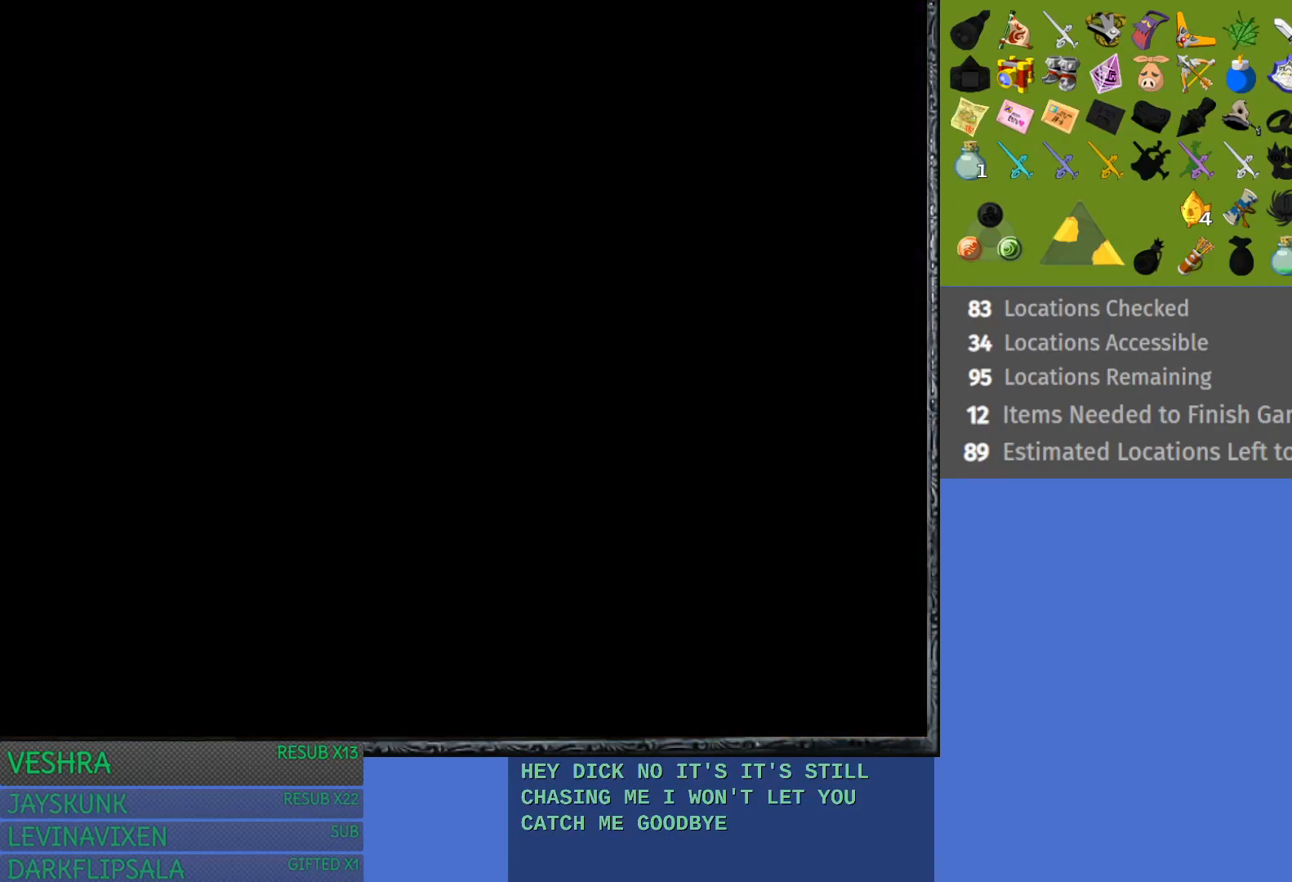
{"buttons": [], "left_stick": "up", "right_stick": "center", "events": []}
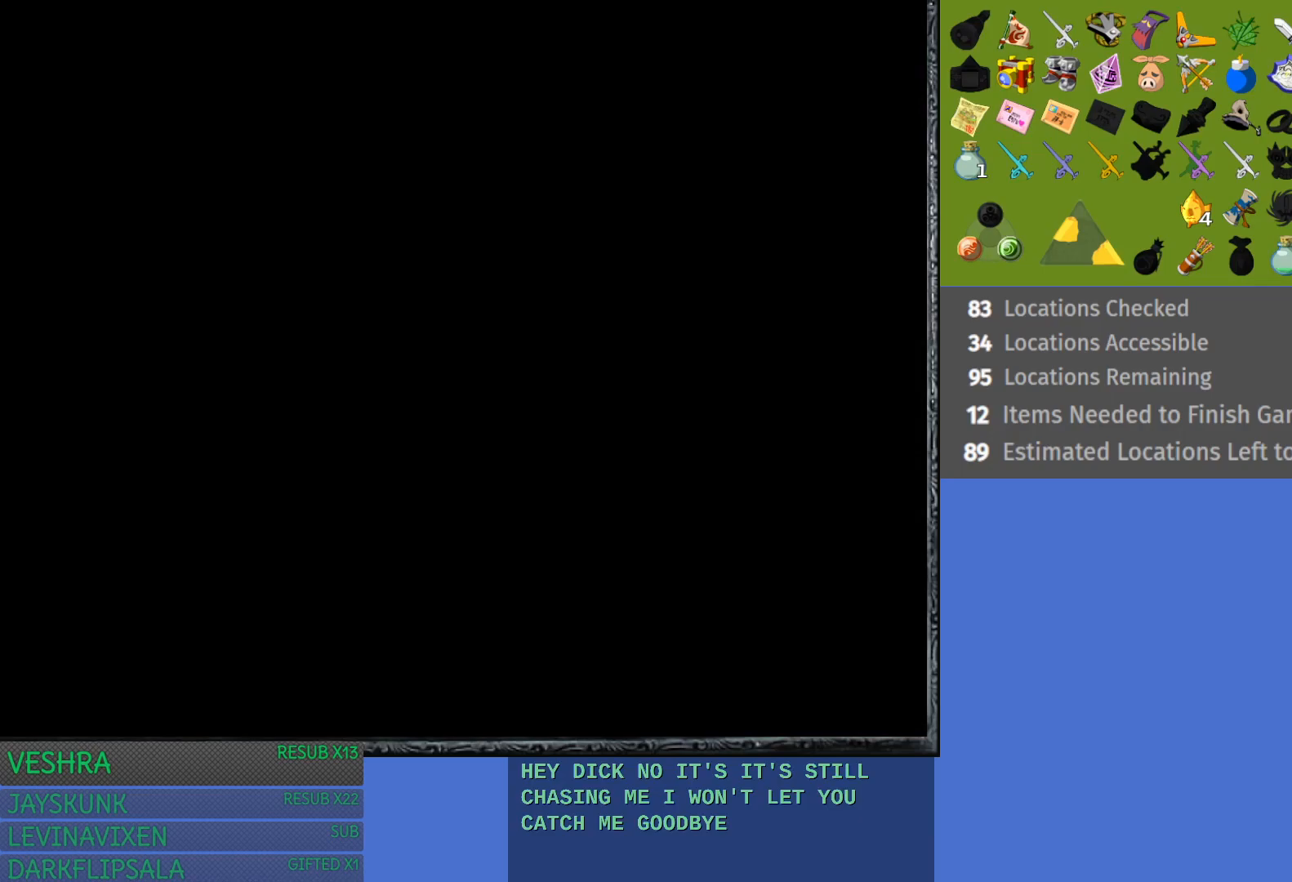
{"buttons": [], "left_stick": "center", "right_stick": "center", "events": [[267, "left_stick", "center"]]}
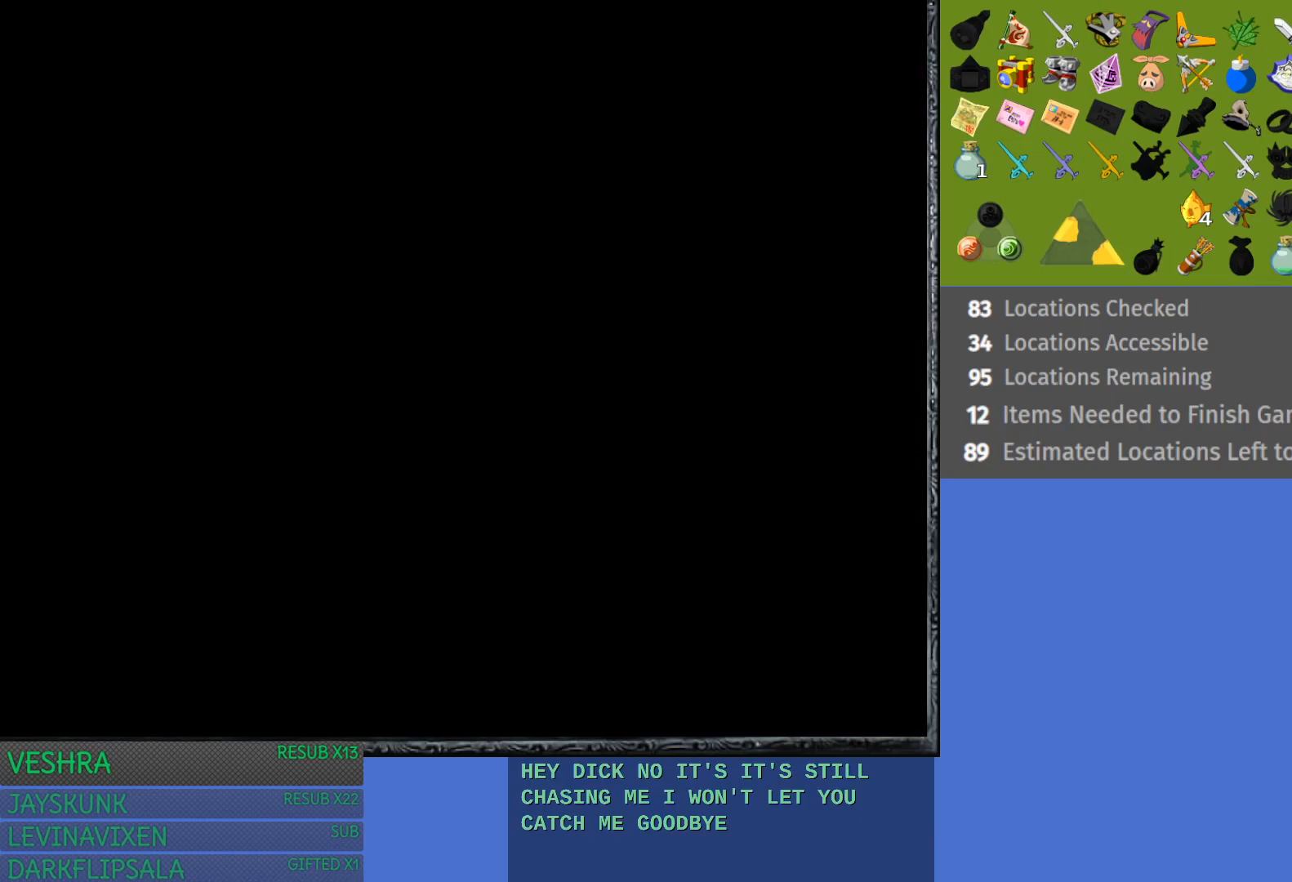
{"buttons": [], "left_stick": "center", "right_stick": "center", "events": []}
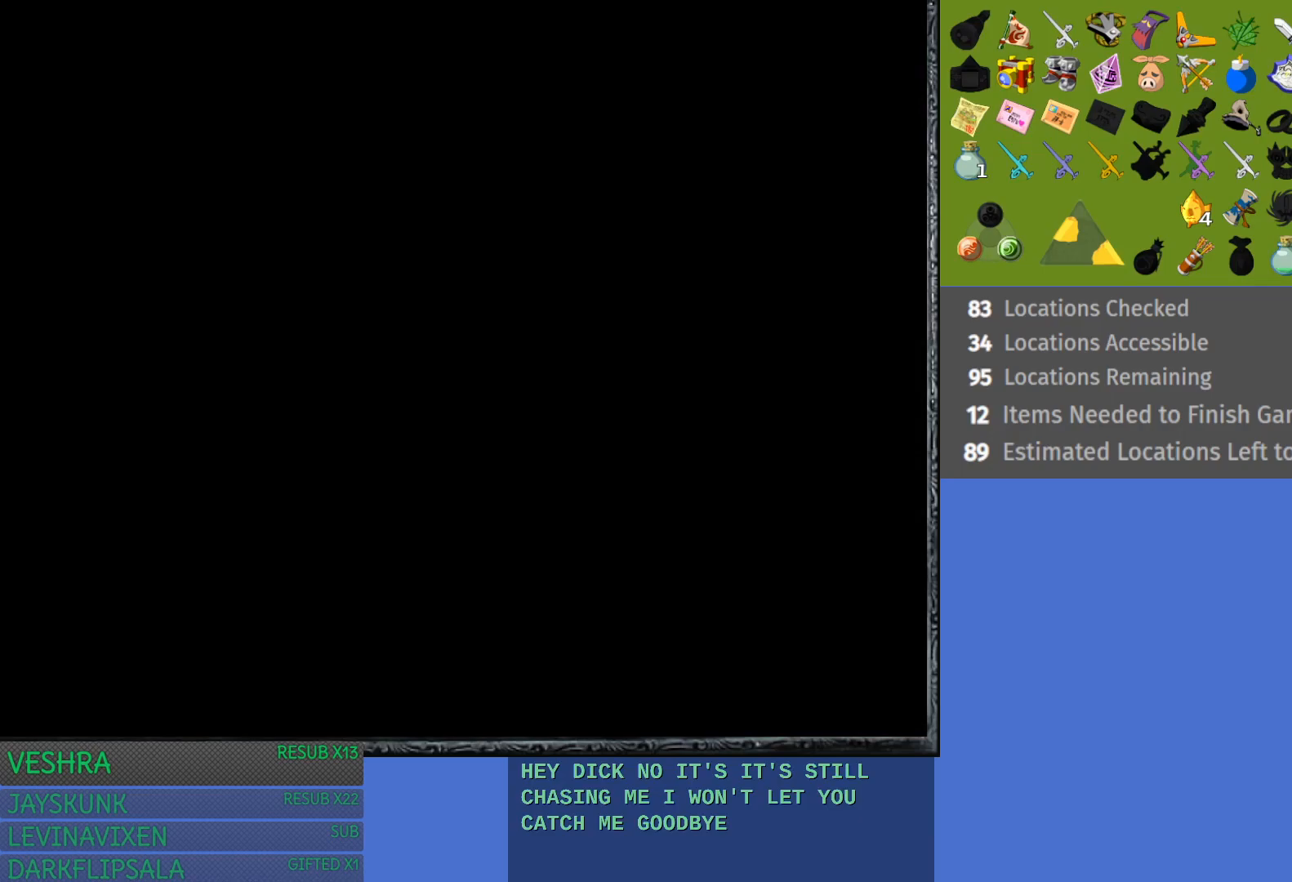
{"buttons": [], "left_stick": "center", "right_stick": "center", "events": []}
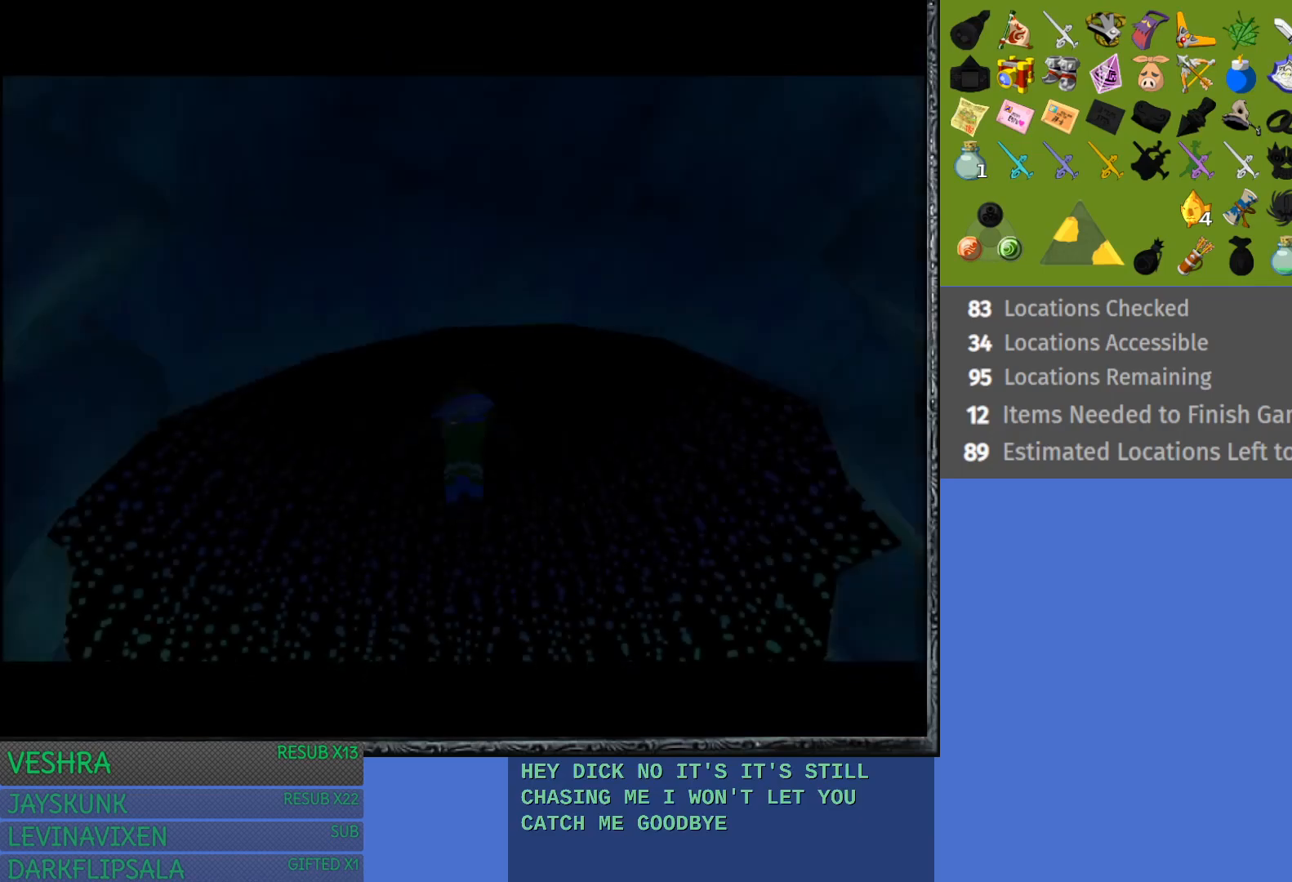
{"buttons": [], "left_stick": "center", "right_stick": "center", "events": []}
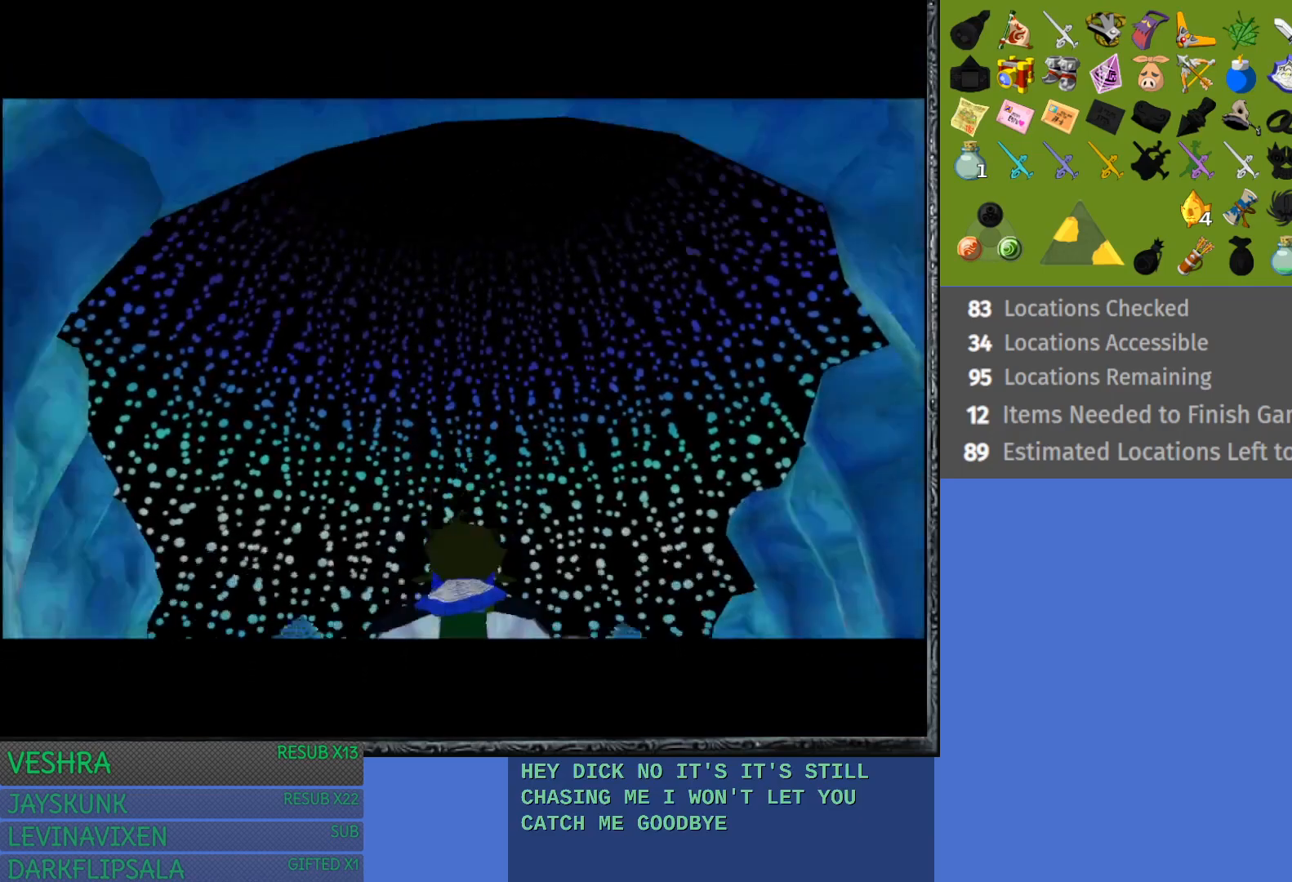
{"buttons": [], "left_stick": "up", "right_stick": "center", "events": [[317, "left_stick", "up"]]}
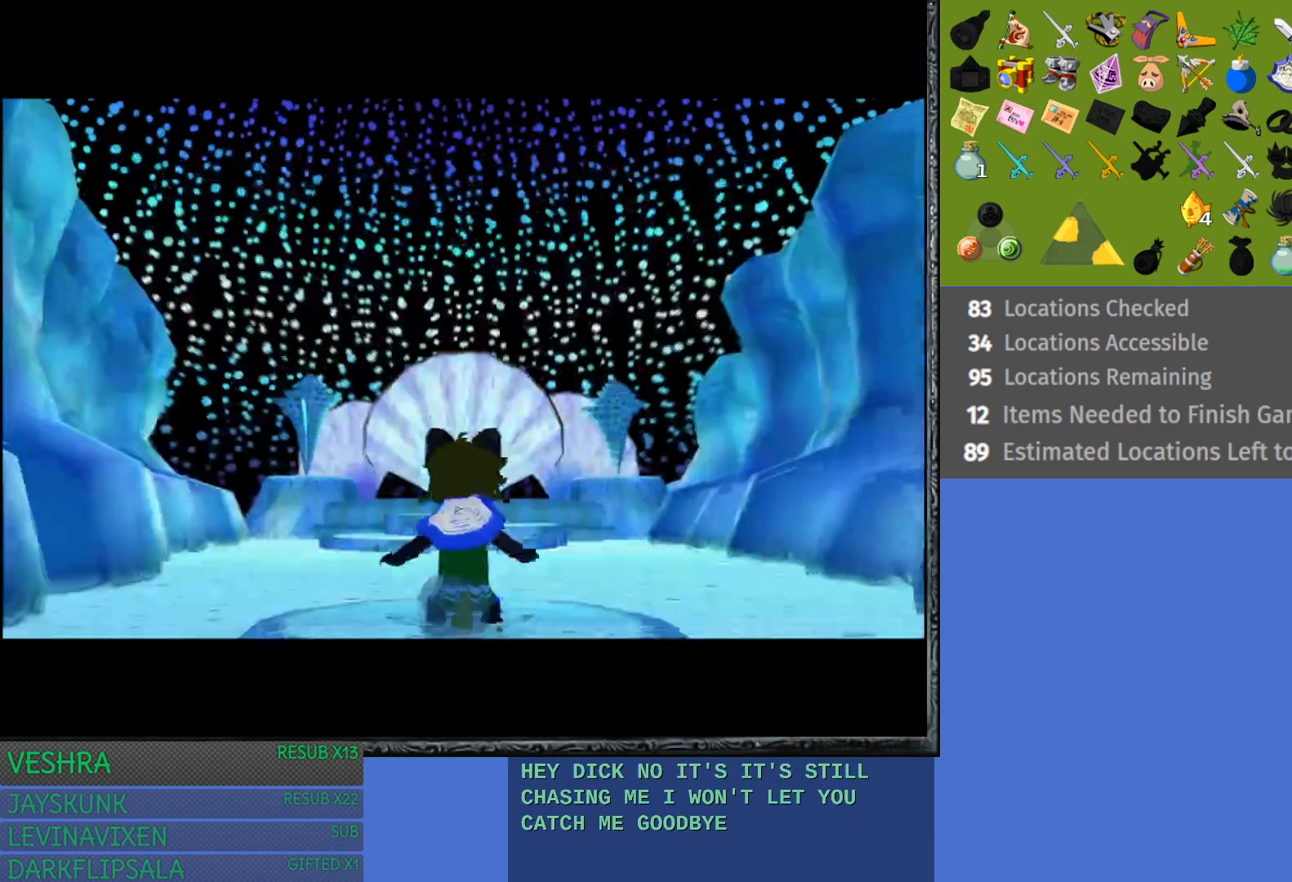
{"buttons": [], "left_stick": "up", "right_stick": "center", "events": [[183, "CROSS", "down"], [300, "CROSS", "up"], [400, "CROSS", "down"], [500, "CROSS", "up"]]}
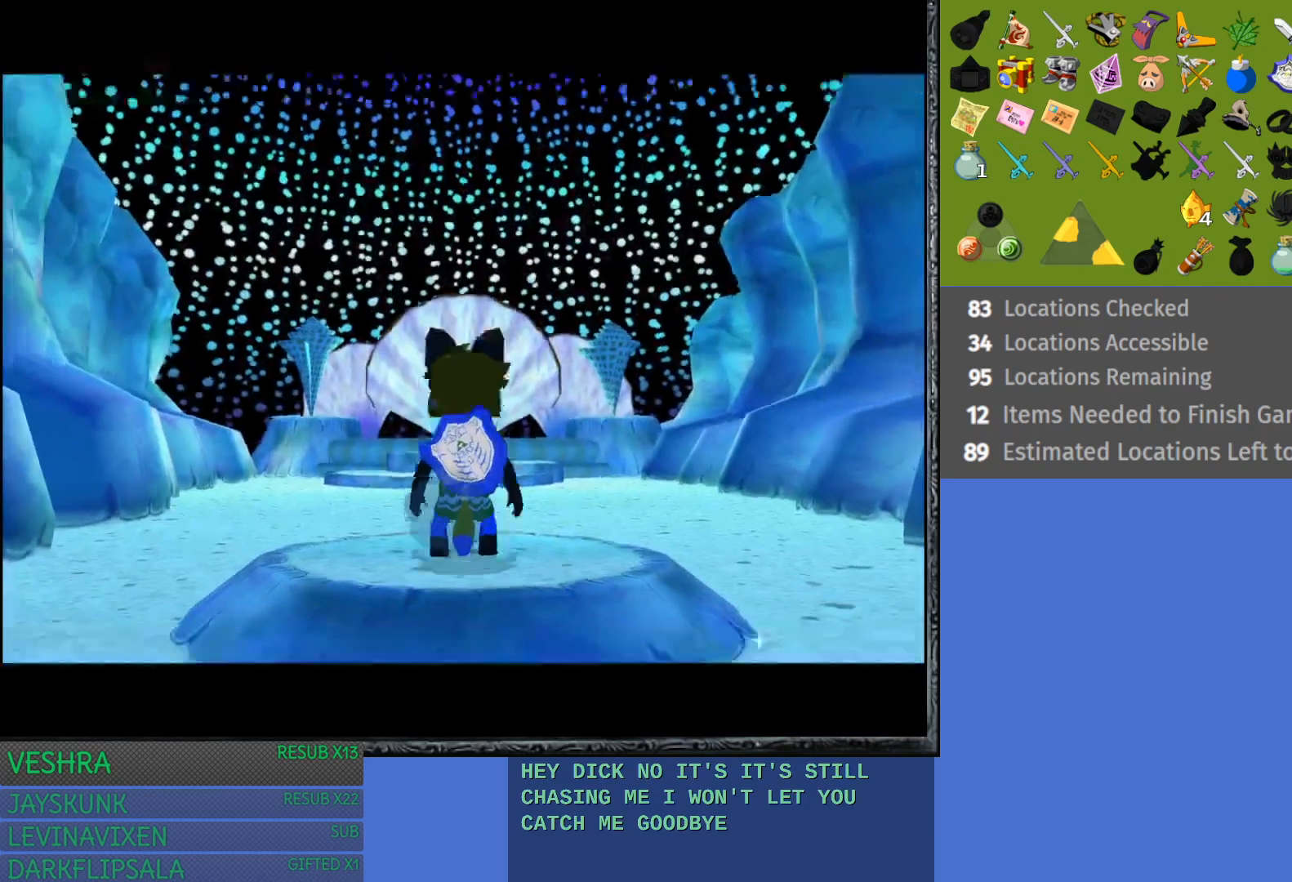
{"buttons": ["CROSS"], "left_stick": "up", "right_stick": "center", "events": [[83, "CROSS", "down"], [200, "CROSS", "up"], [267, "CROSS", "down"], [383, "CROSS", "up"], [450, "CROSS", "down"]]}
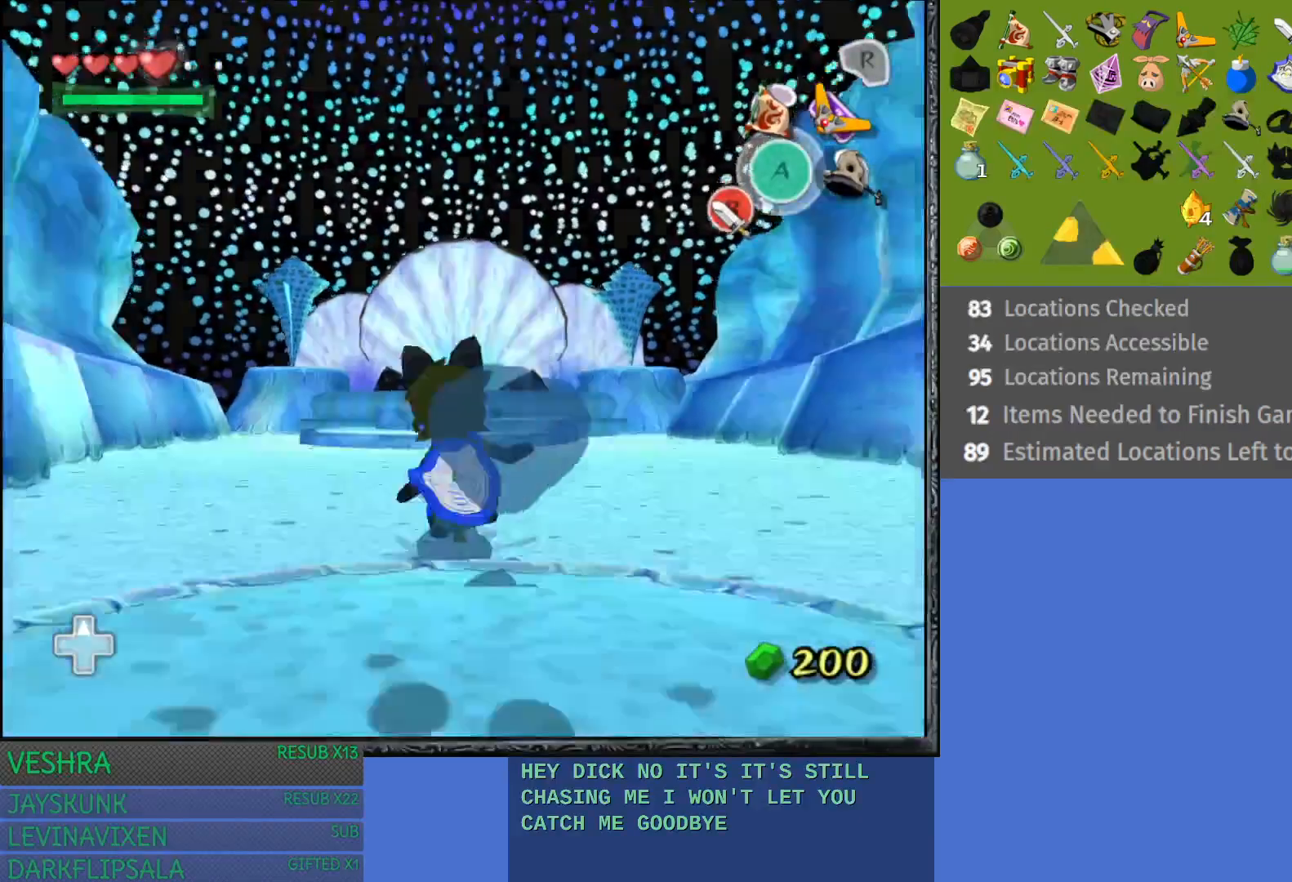
{"buttons": ["CROSS"], "left_stick": "up", "right_stick": "center", "events": [[67, "CROSS", "up"], [133, "CROSS", "down"], [233, "CROSS", "up"], [317, "CROSS", "down"], [450, "CROSS", "up"], [500, "CROSS", "down"]]}
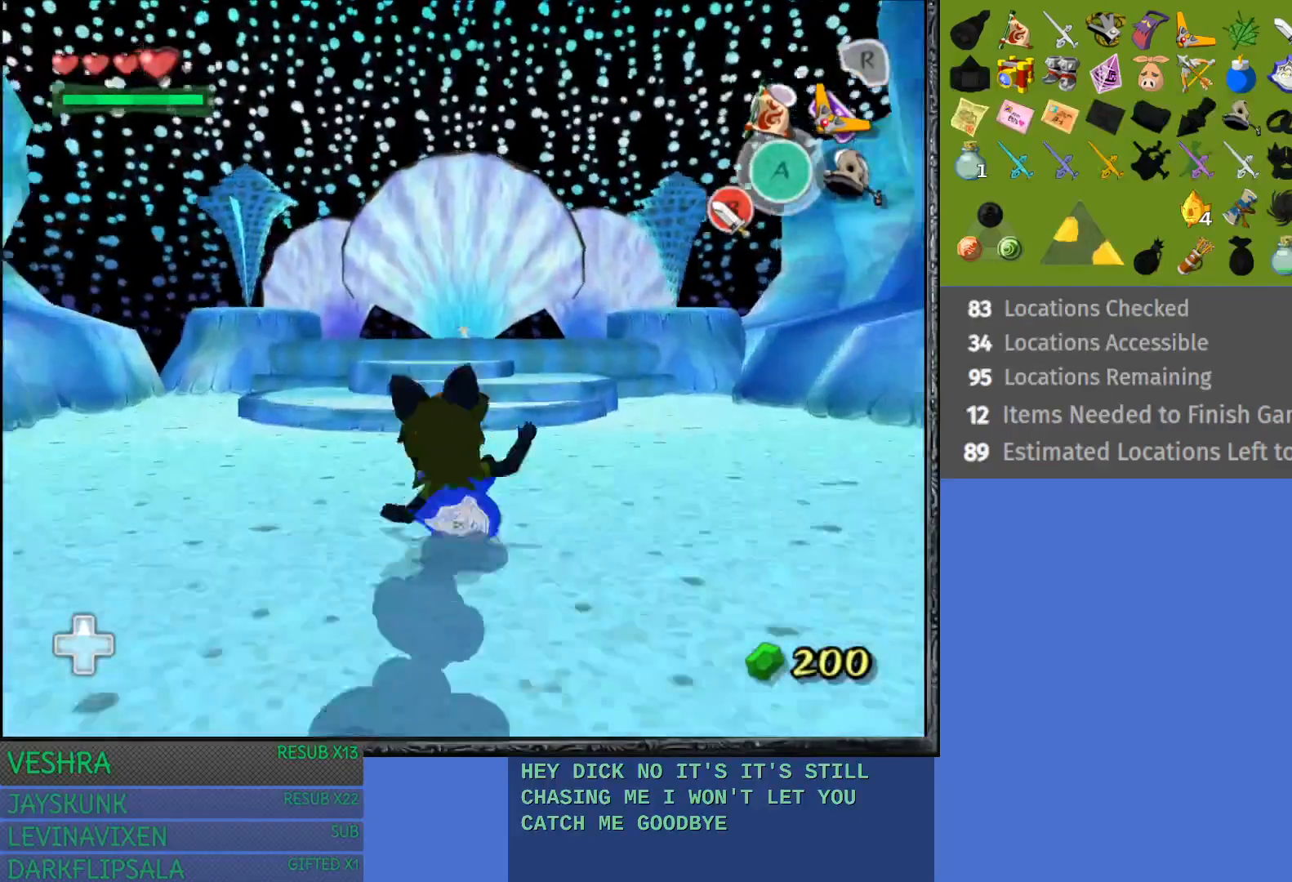
{"buttons": [], "left_stick": "up", "right_stick": "center", "events": [[100, "CROSS", "up"], [183, "CROSS", "down"], [267, "CROSS", "up"], [350, "CROSS", "down"], [450, "CROSS", "up"]]}
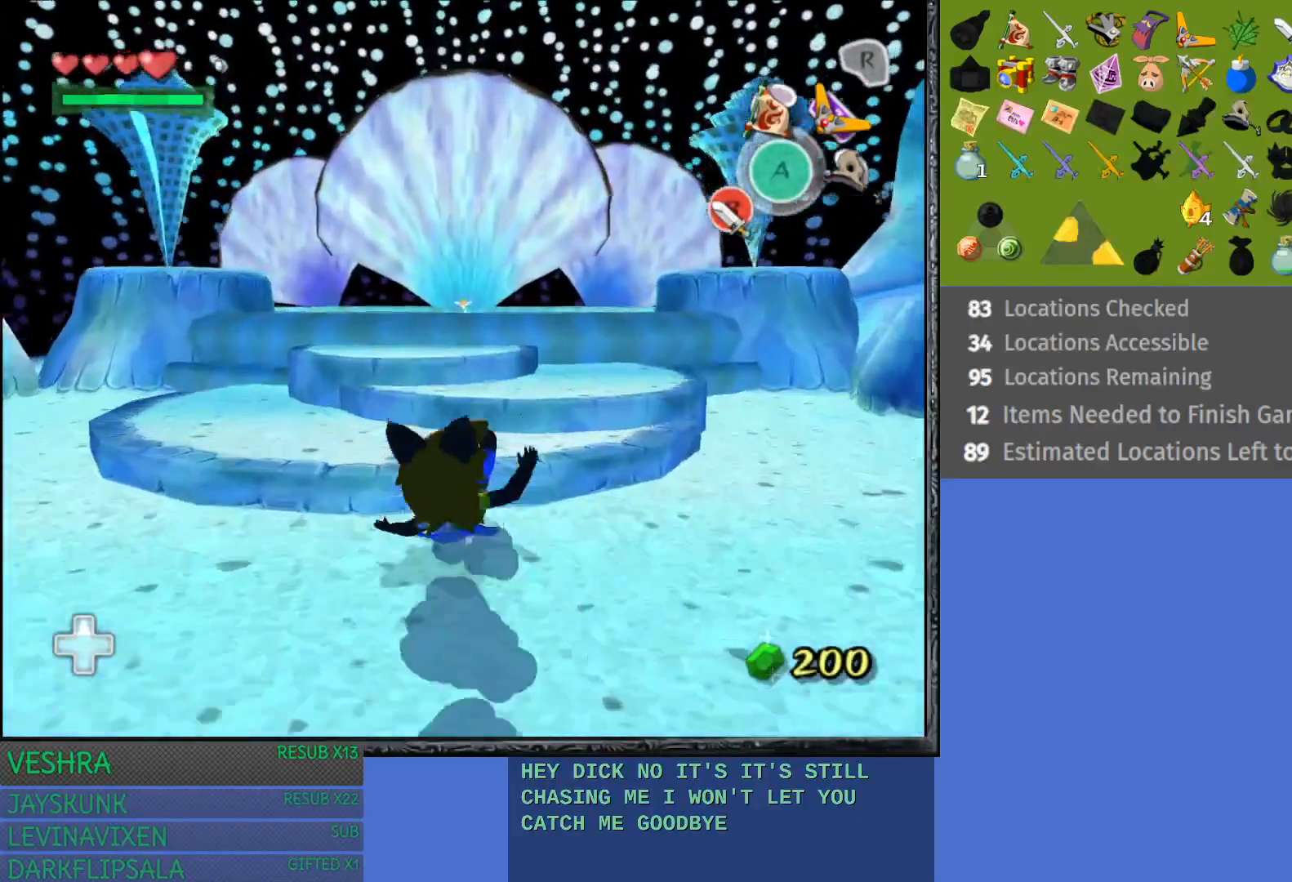
{"buttons": ["CROSS"], "left_stick": "up", "right_stick": "center", "events": [[33, "CROSS", "down"], [133, "CROSS", "up"], [217, "CROSS", "down"], [333, "CROSS", "up"], [400, "CROSS", "down"]]}
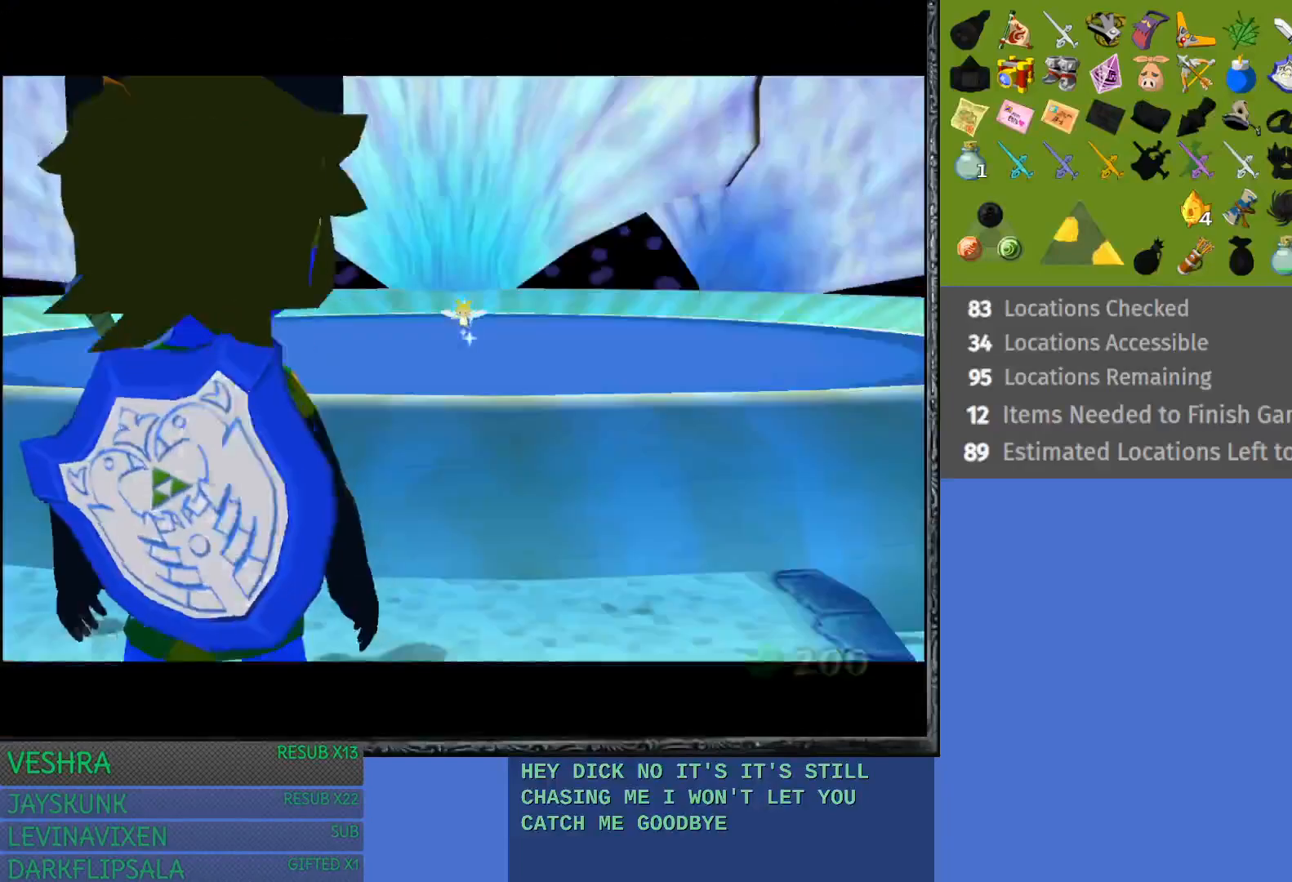
{"buttons": [], "left_stick": "center", "right_stick": "center", "events": [[17, "CROSS", "up"], [100, "CROSS", "down"], [217, "CROSS", "up"], [317, "left_stick", "center"]]}